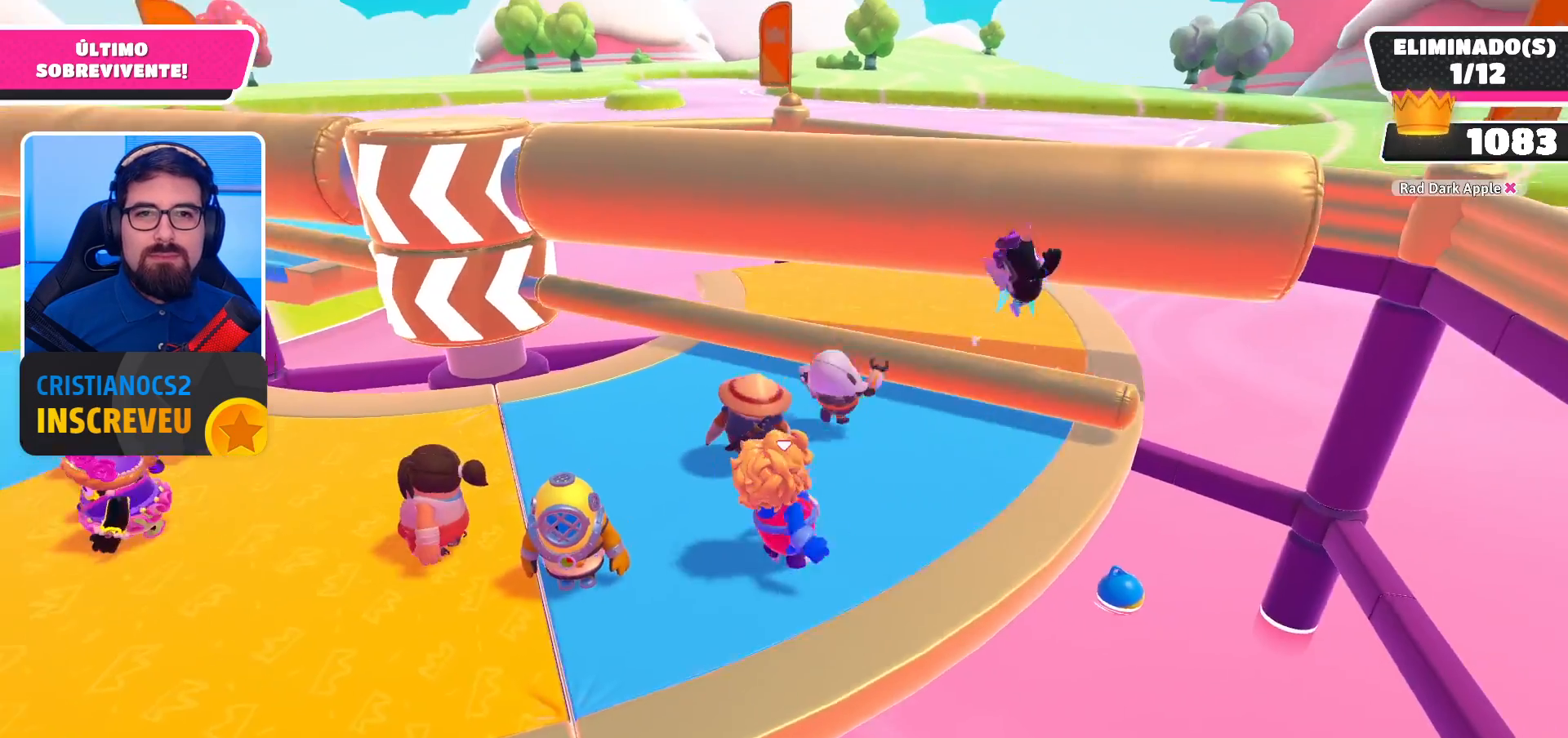
Gameplay with a controller (Xbox layout); each line is a JSON object with the inputs held at the frame after it. "events" lists button and stick changes between this image and that frame as [ms after this image, input, new state], when the widget could be followed in between.
{"buttons": [], "left_stick": "down-right", "right_stick": "center", "events": [[67, "A", "down"], [100, "left_stick", "up-left"], [167, "A", "up"], [300, "left_stick", "down-left"], [300, "right_stick", "left"], [400, "left_stick", "down-right"], [467, "right_stick", "center"]]}
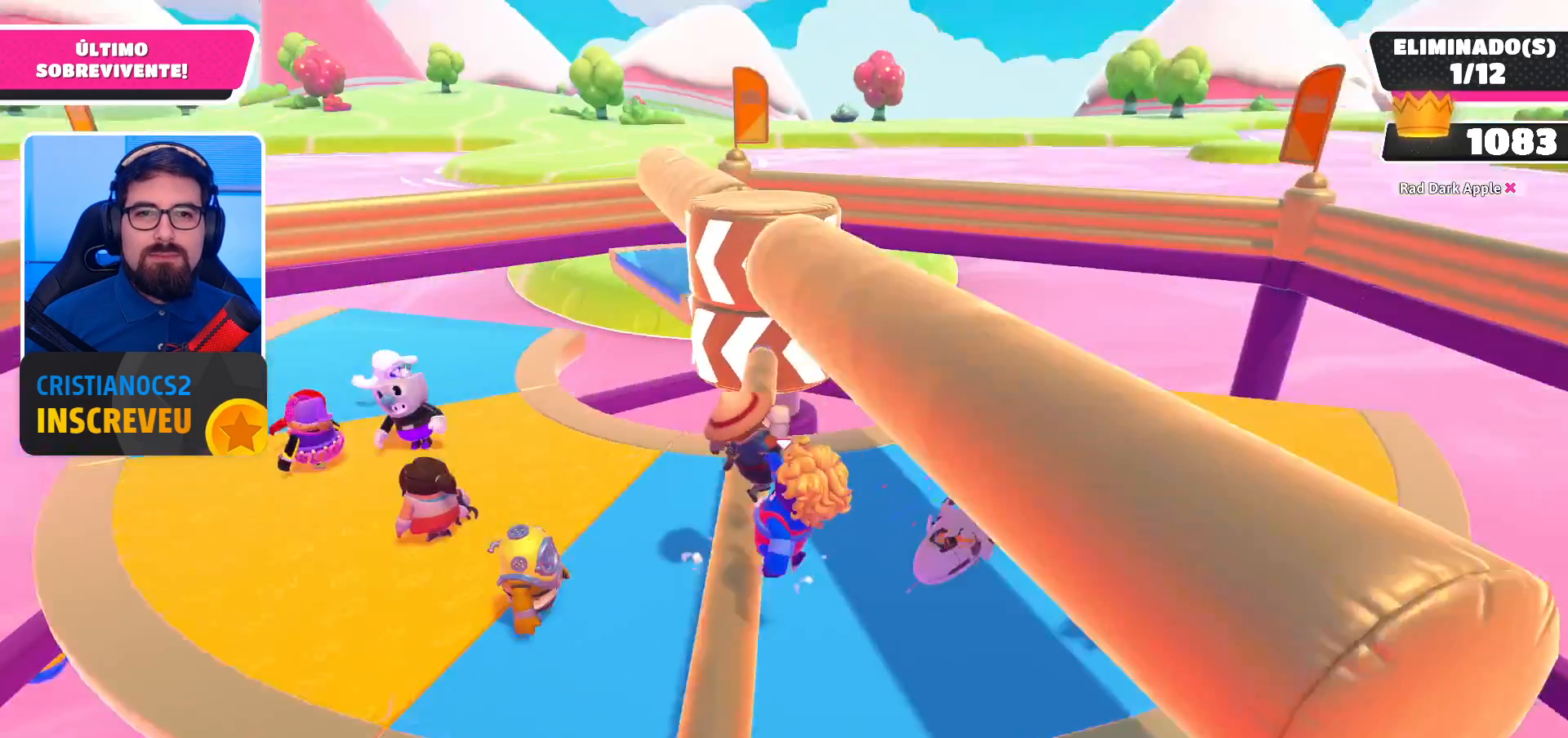
{"buttons": [], "left_stick": "right", "right_stick": "center", "events": [[67, "left_stick", "center"], [233, "left_stick", "right"]]}
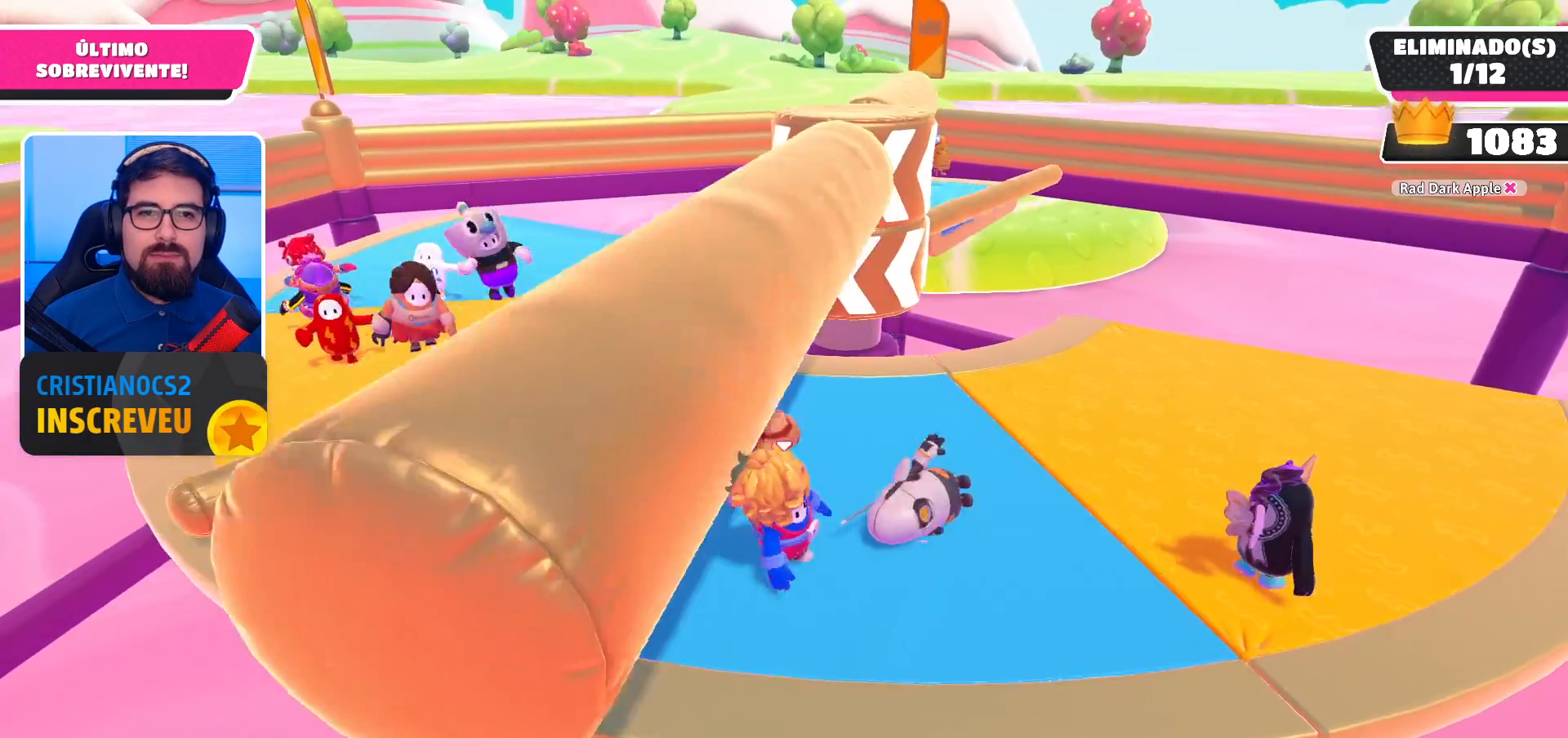
{"buttons": [], "left_stick": "center", "right_stick": "center", "events": [[100, "left_stick", "center"], [233, "left_stick", "down"], [400, "left_stick", "center"]]}
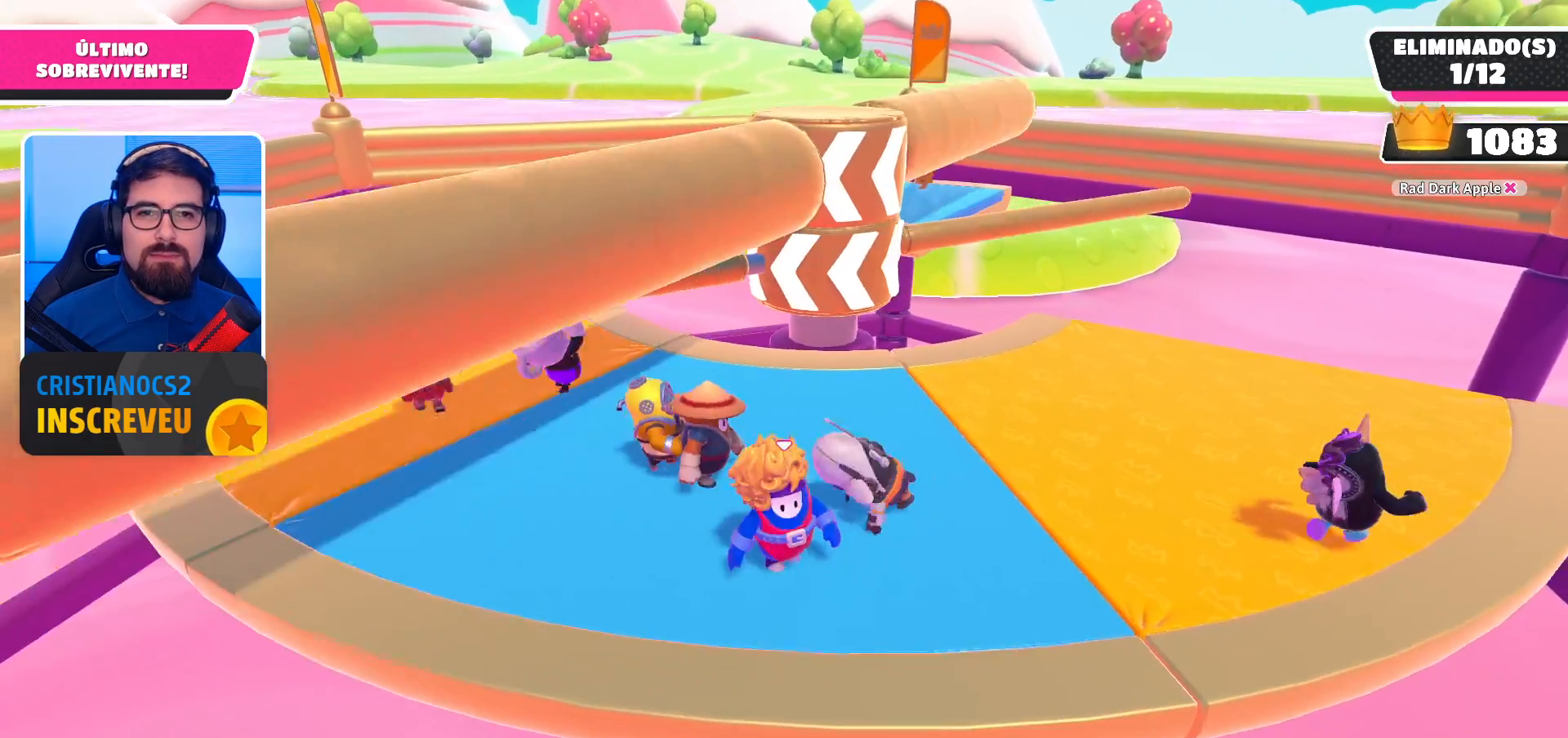
{"buttons": [], "left_stick": "up-right", "right_stick": "center", "events": [[167, "left_stick", "down-right"], [333, "left_stick", "right"], [433, "left_stick", "up-right"]]}
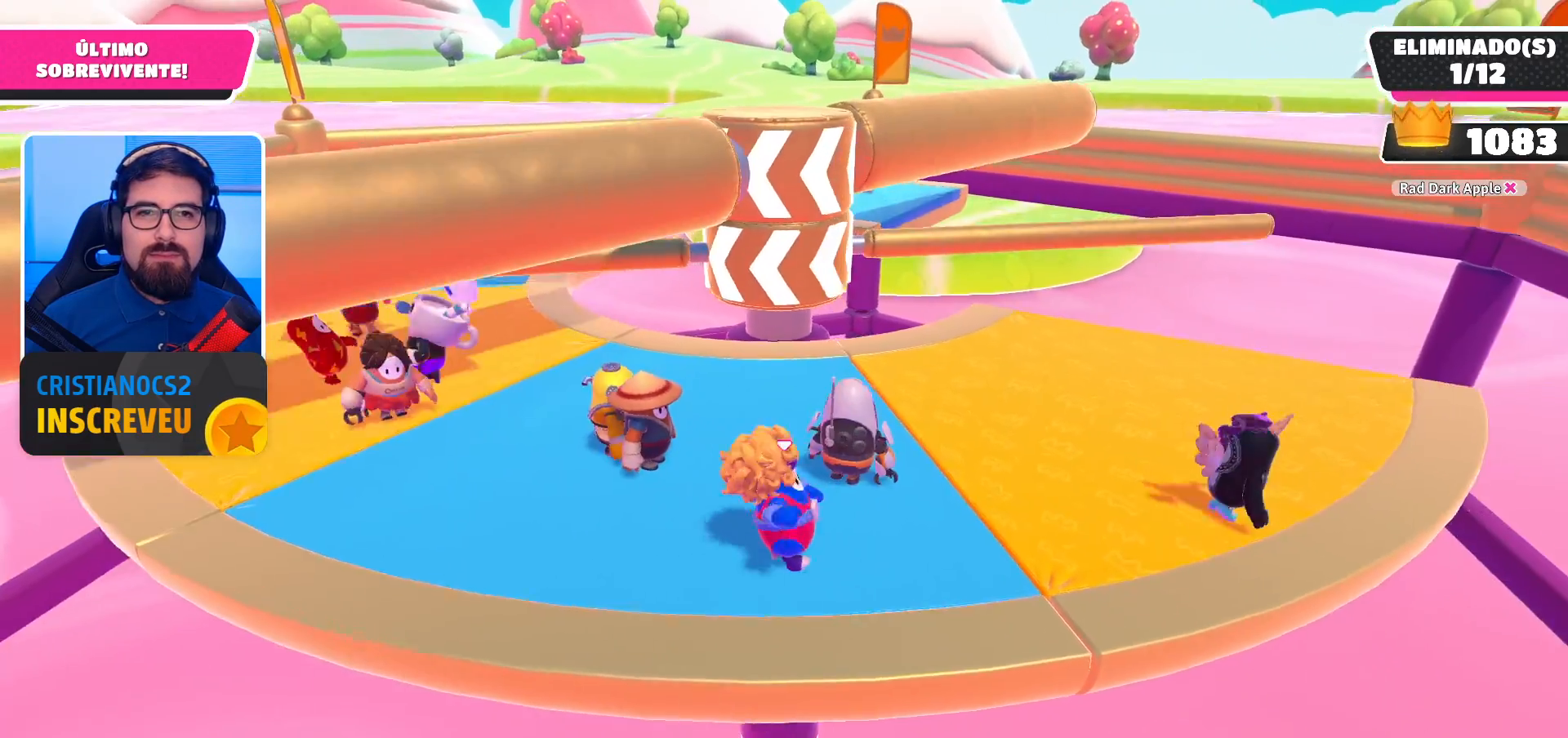
{"buttons": [], "left_stick": "center", "right_stick": "center", "events": [[400, "left_stick", "center"]]}
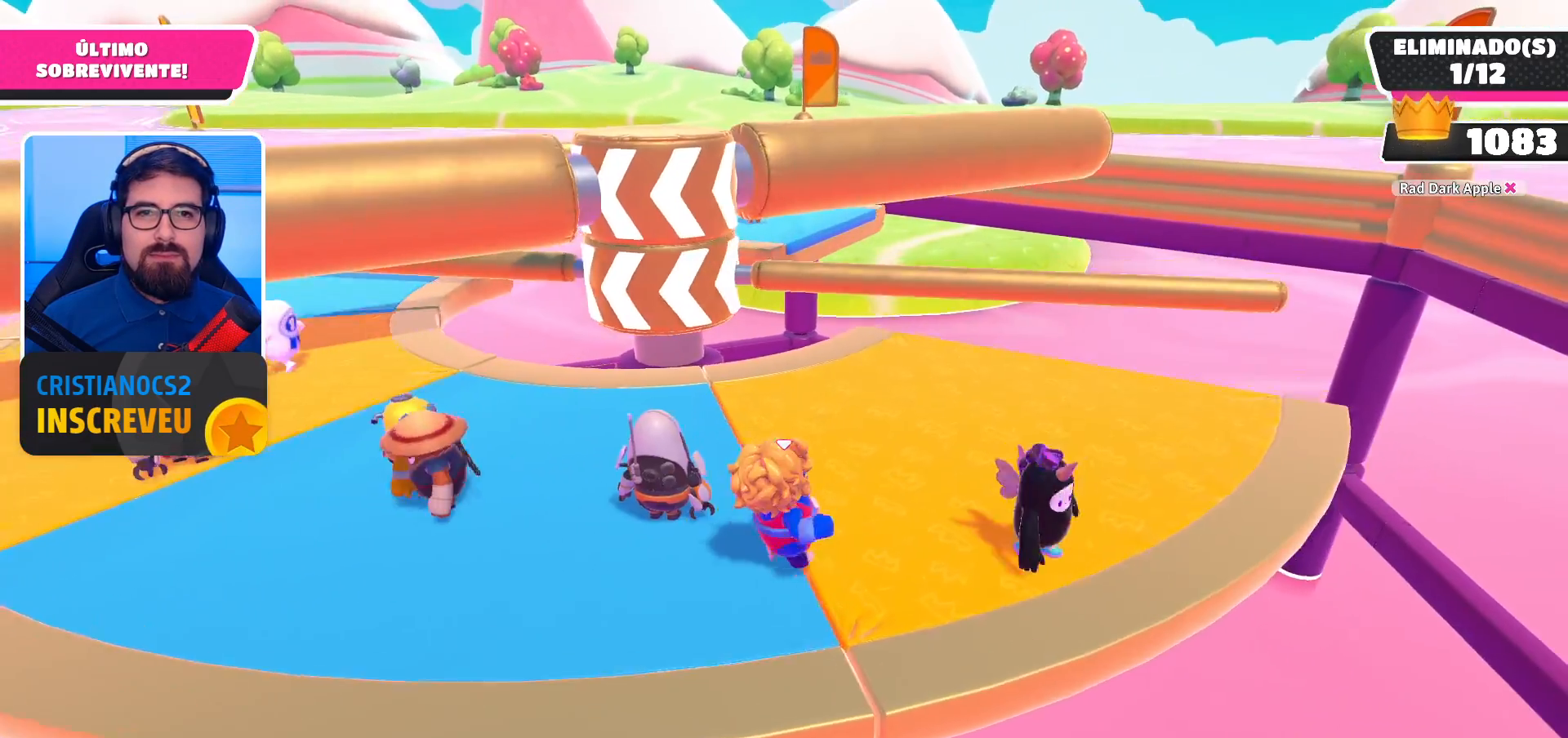
{"buttons": [], "left_stick": "center", "right_stick": "center", "events": [[133, "left_stick", "down-left"], [300, "left_stick", "center"]]}
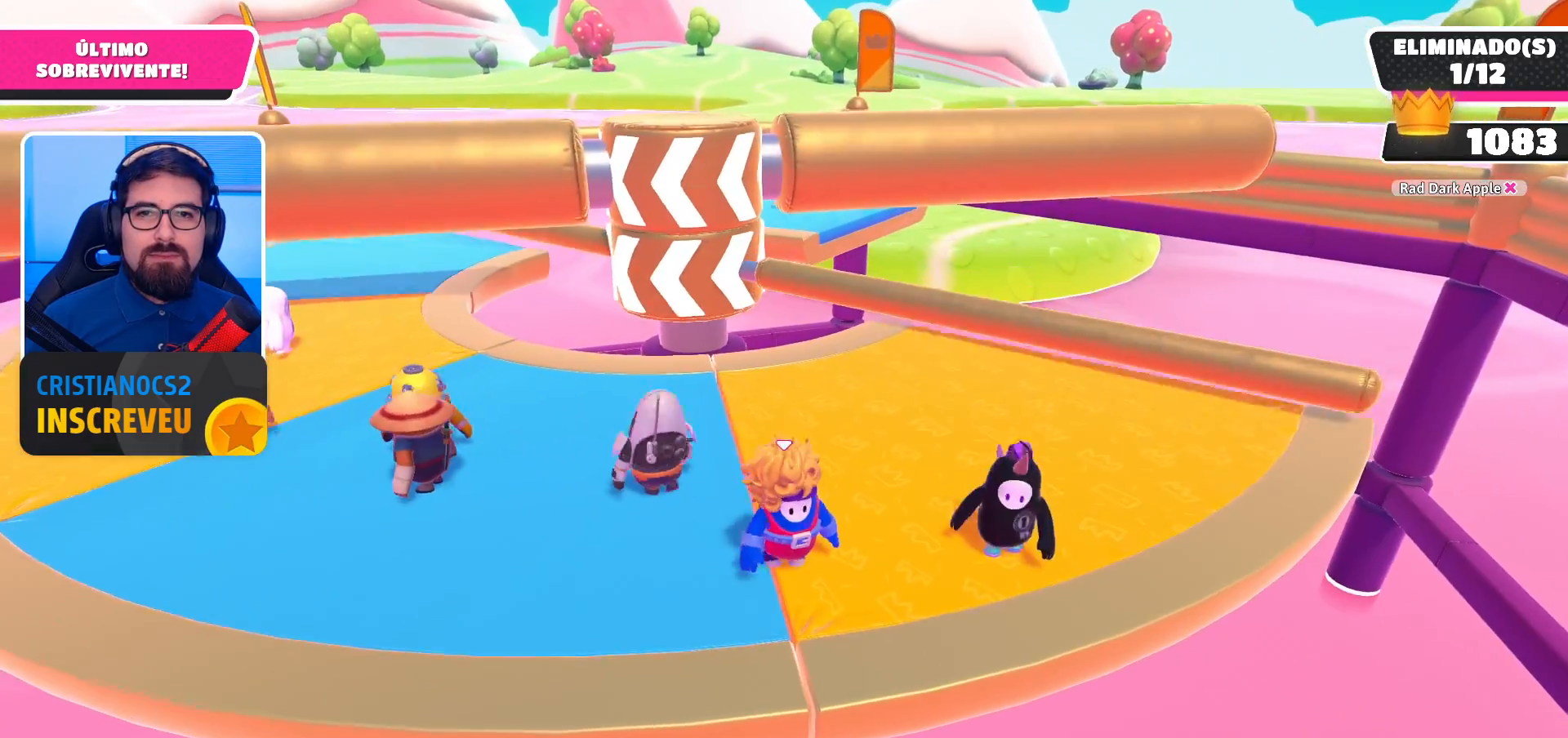
{"buttons": [], "left_stick": "center", "right_stick": "center", "events": []}
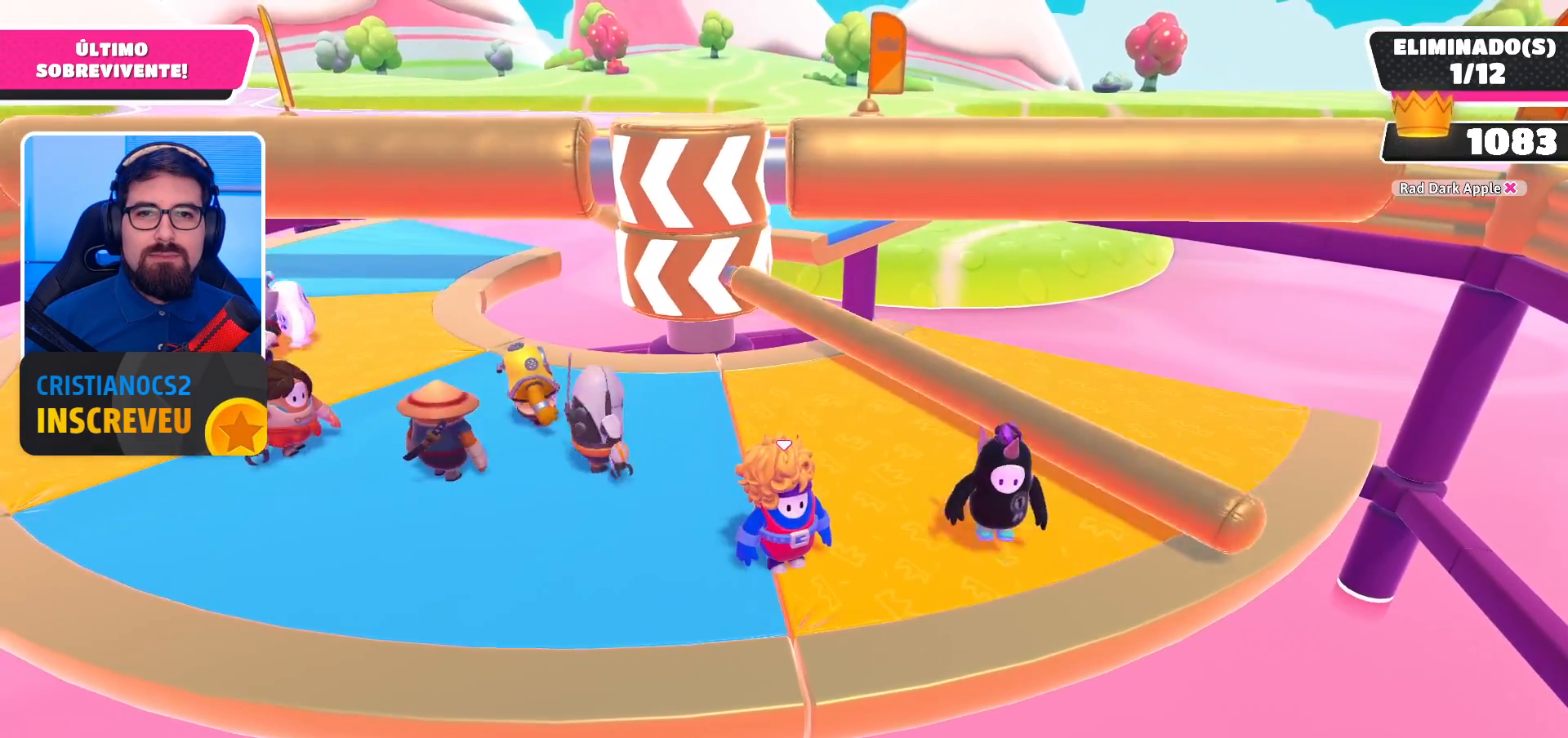
{"buttons": [], "left_stick": "center", "right_stick": "center", "events": [[200, "A", "down"], [300, "A", "up"]]}
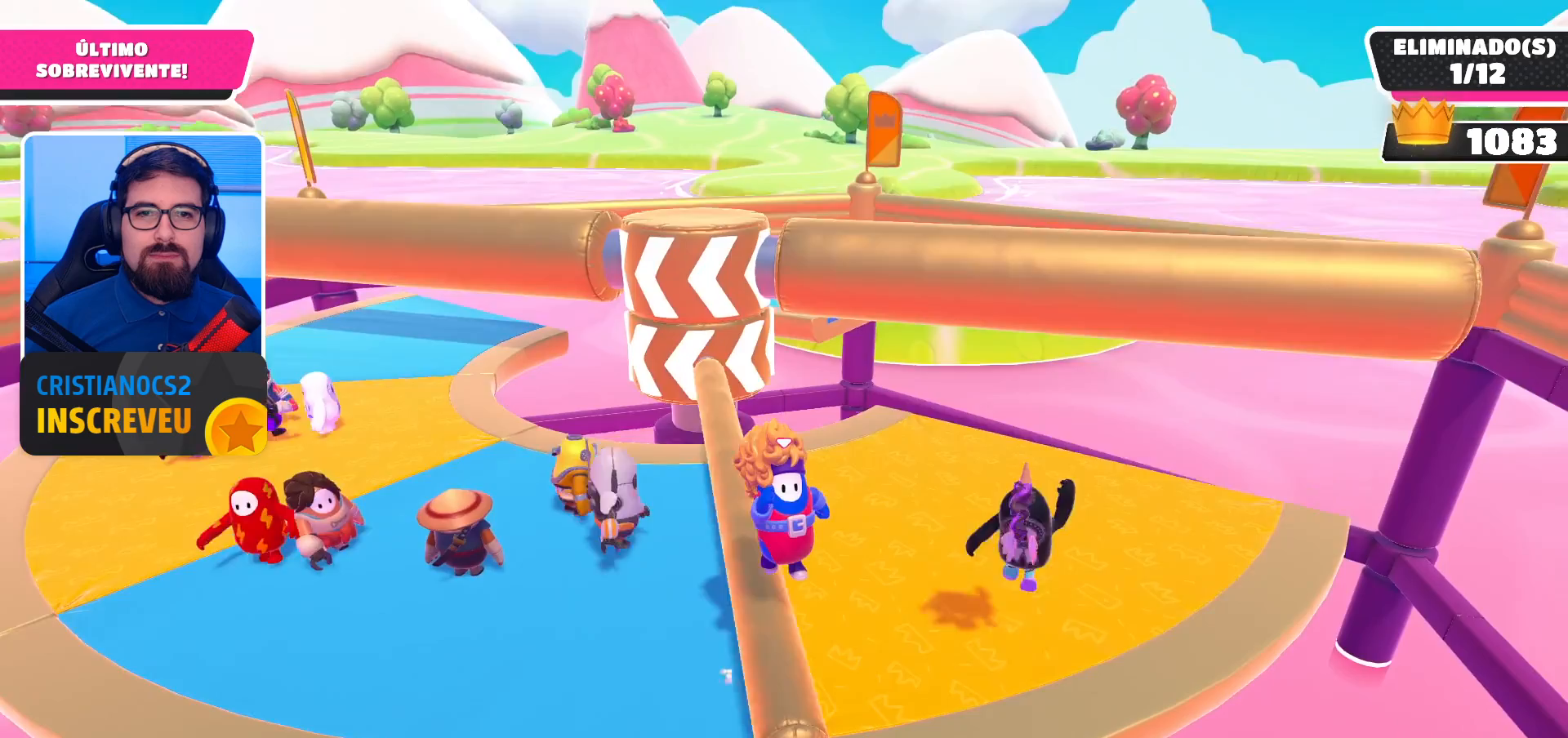
{"buttons": [], "left_stick": "center", "right_stick": "center", "events": []}
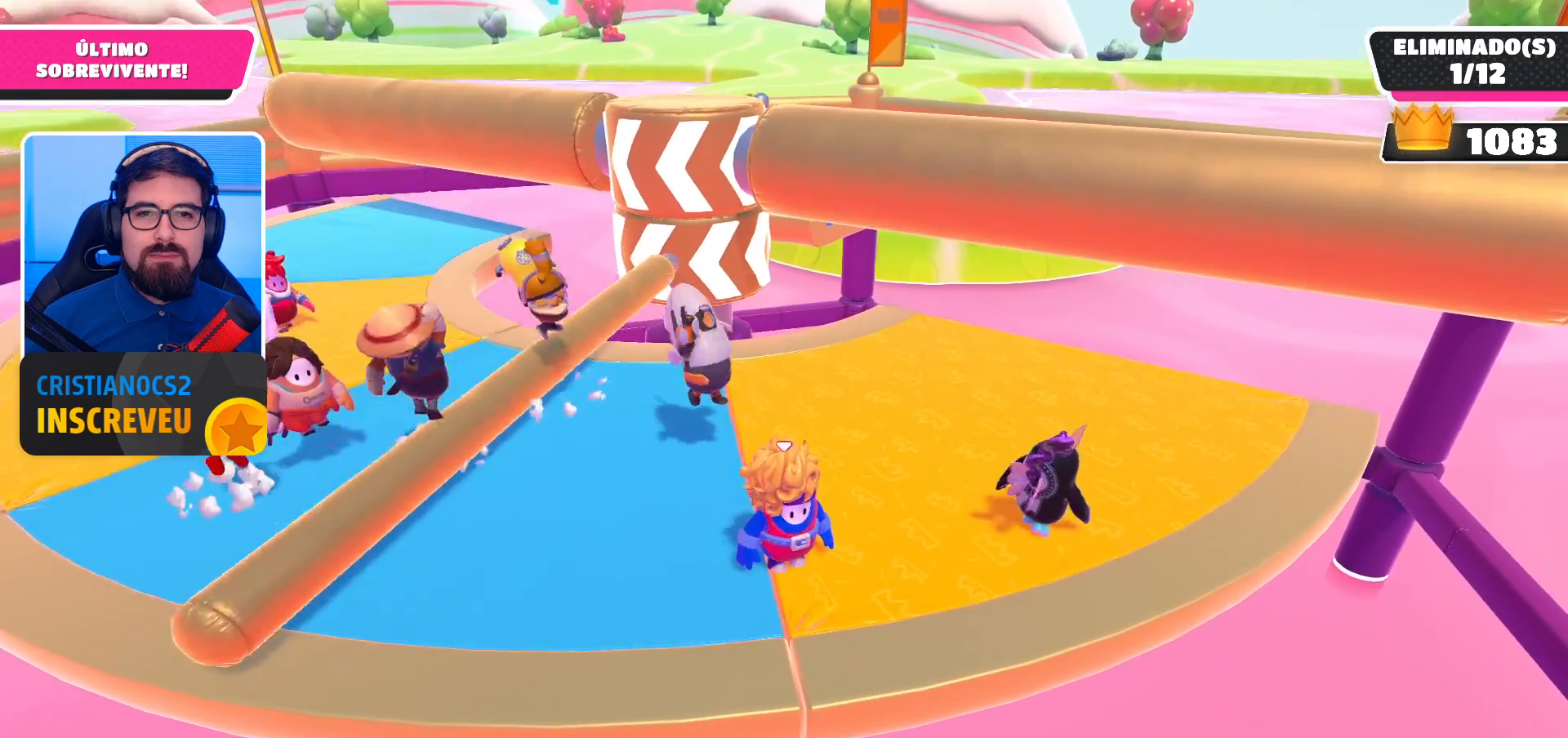
{"buttons": [], "left_stick": "center", "right_stick": "center", "events": []}
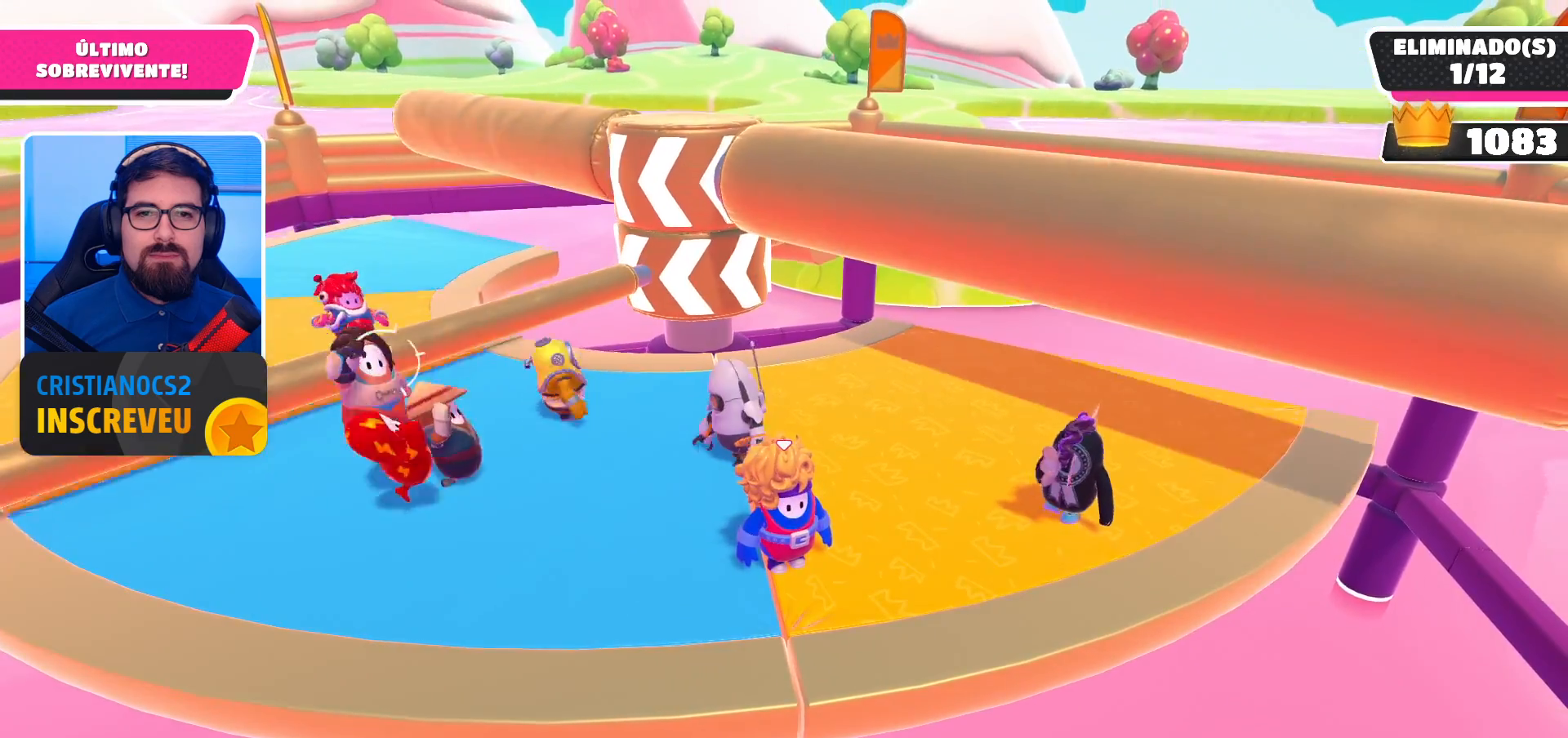
{"buttons": [], "left_stick": "up-right", "right_stick": "down-left", "events": [[167, "left_stick", "right"], [333, "left_stick", "up-right"], [433, "right_stick", "down-left"]]}
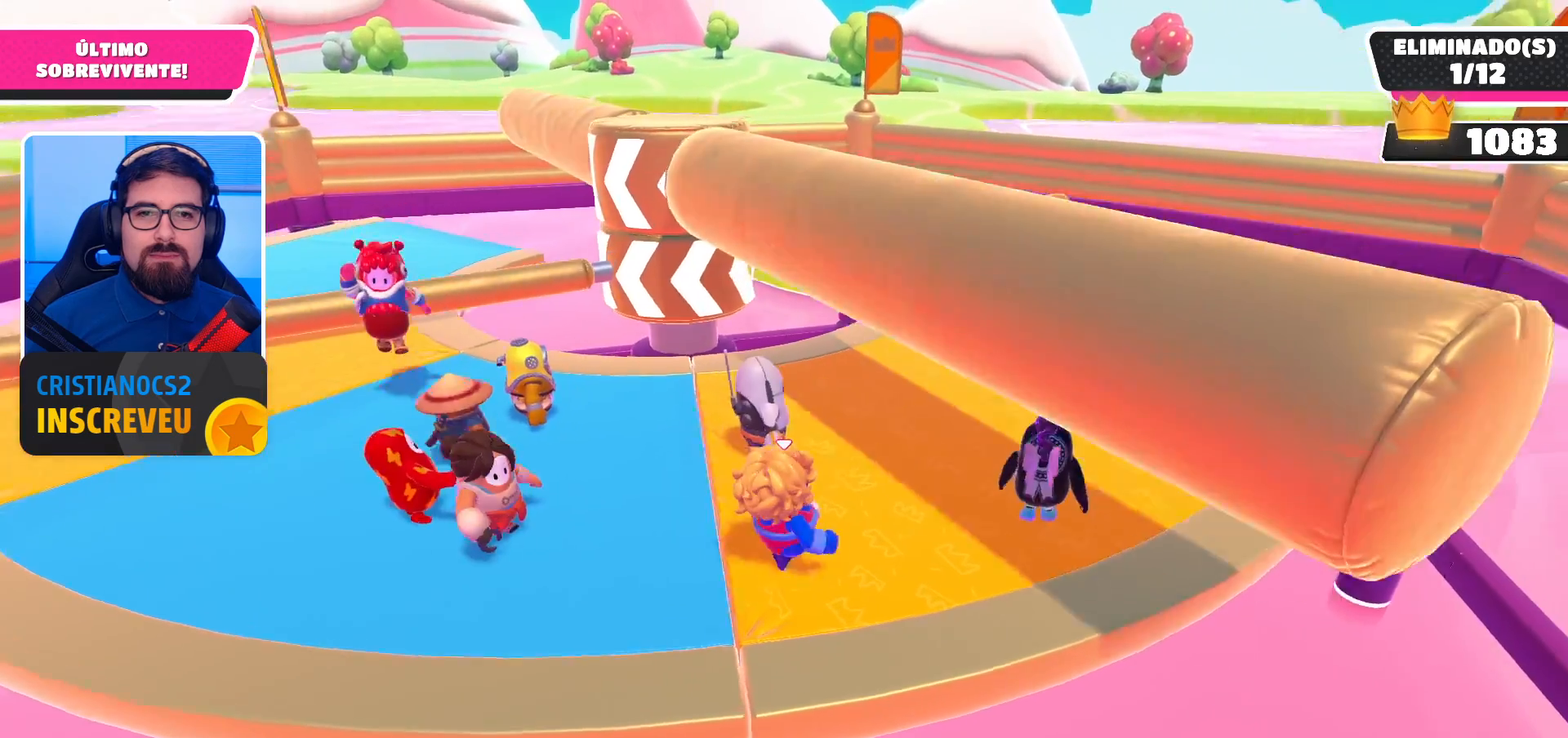
{"buttons": [], "left_stick": "up-right", "right_stick": "center", "events": [[67, "left_stick", "up-left"], [167, "left_stick", "down-left"], [167, "right_stick", "center"], [300, "left_stick", "down-right"], [467, "left_stick", "up-right"]]}
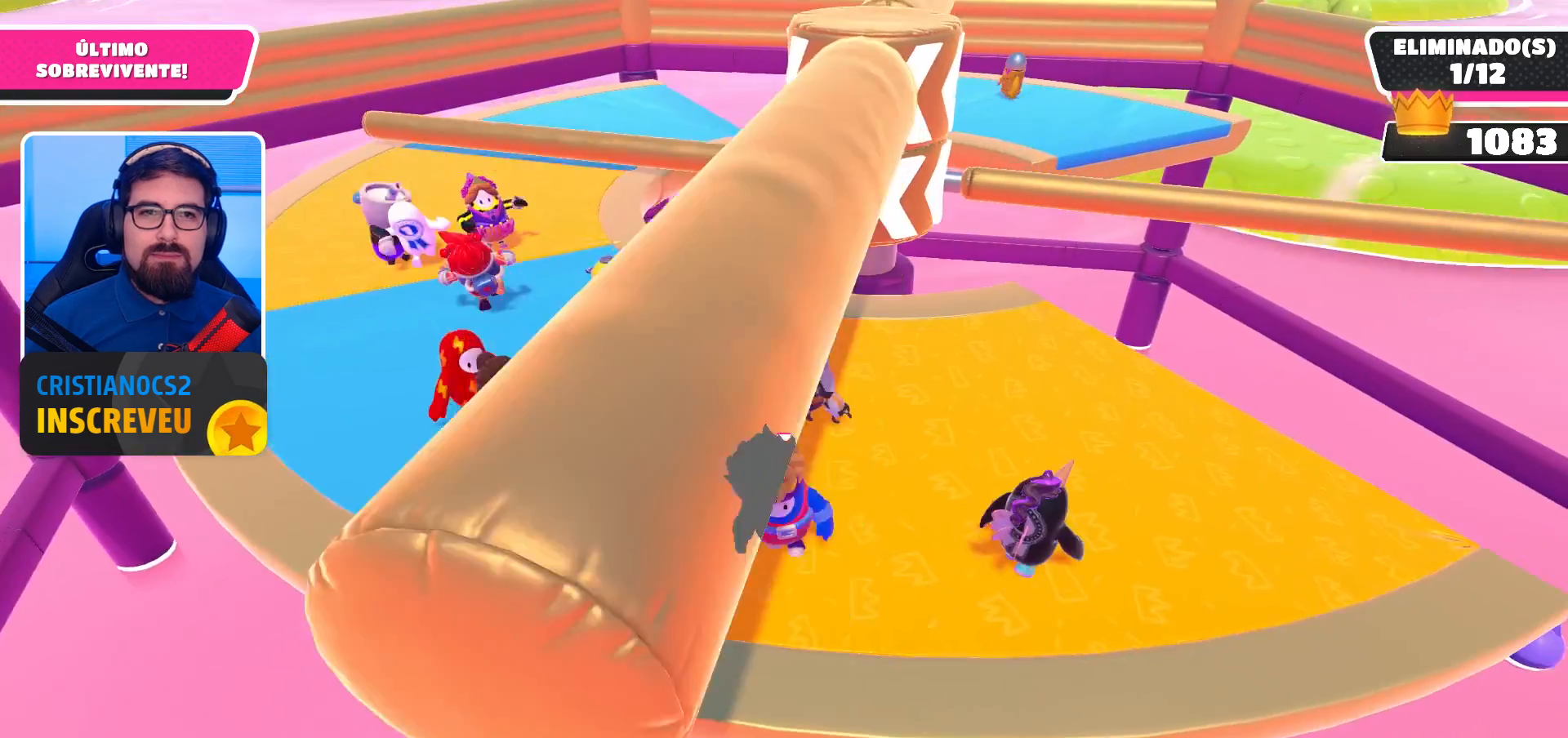
{"buttons": [], "left_stick": "down-left", "right_stick": "center", "events": [[233, "left_stick", "up-left"], [367, "left_stick", "down-left"]]}
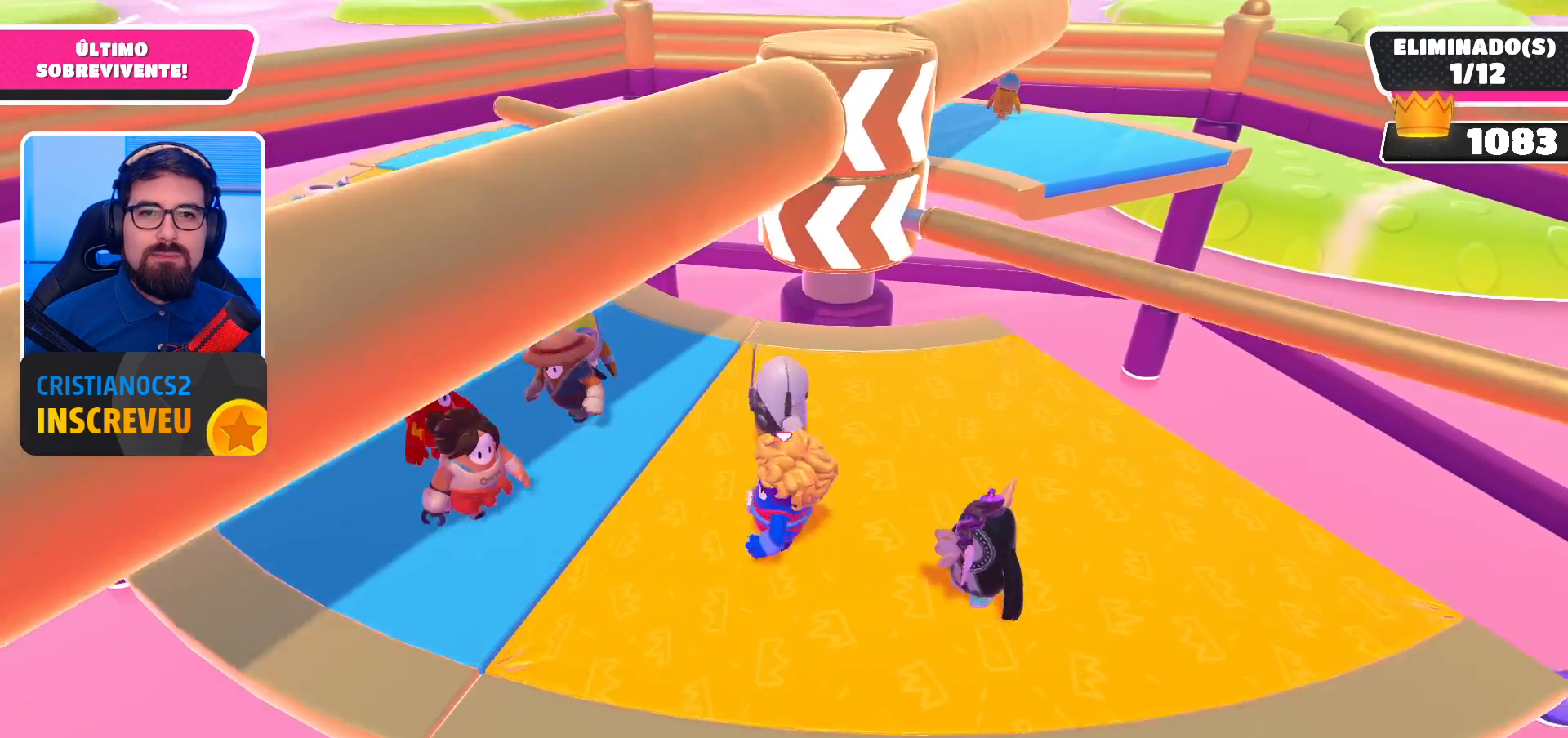
{"buttons": [], "left_stick": "up-right", "right_stick": "center", "events": [[67, "left_stick", "down"], [267, "left_stick", "down-right"], [433, "left_stick", "up-right"]]}
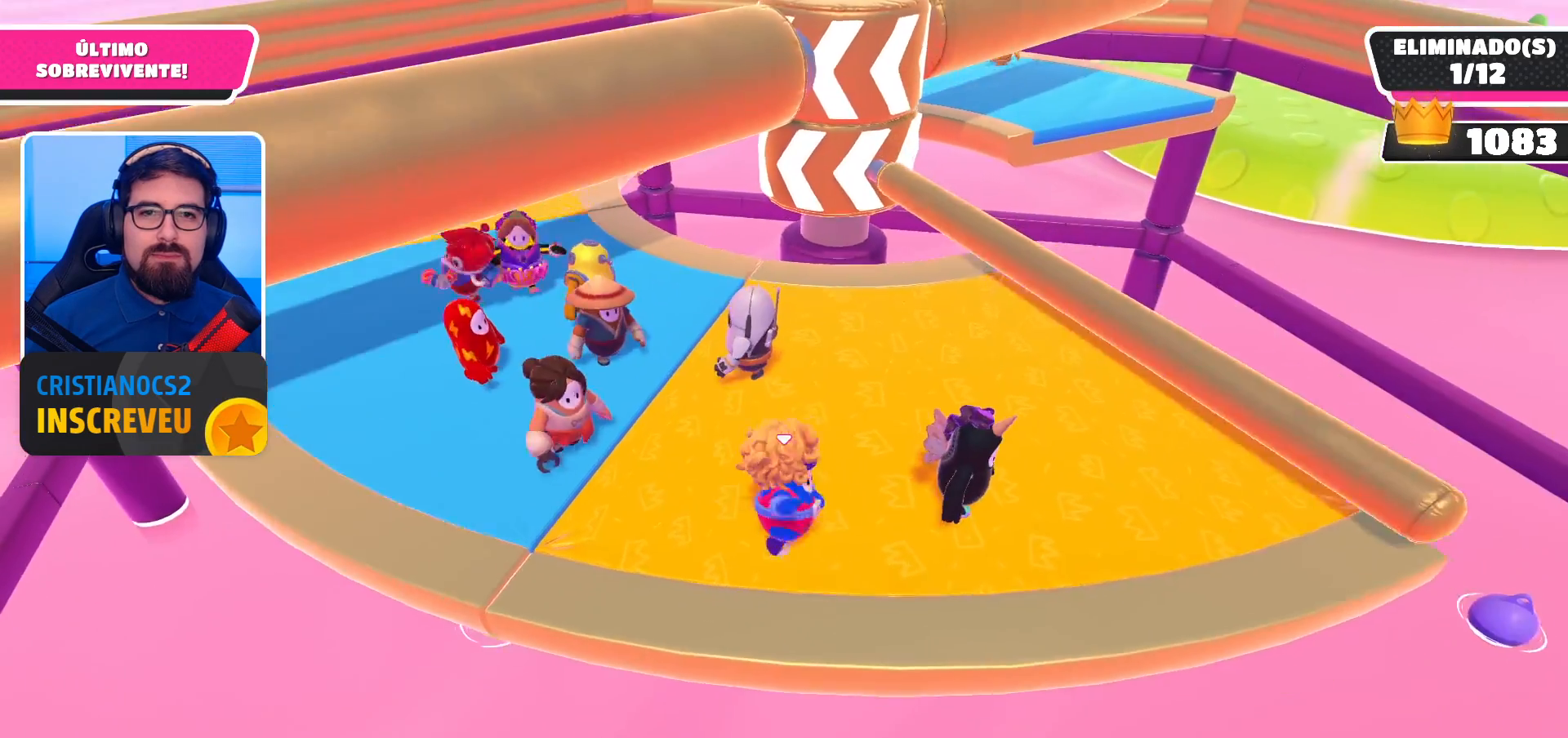
{"buttons": [], "left_stick": "right", "right_stick": "center", "events": [[33, "left_stick", "up-left"], [300, "A", "down"], [333, "left_stick", "up-right"], [433, "A", "up"], [433, "left_stick", "right"]]}
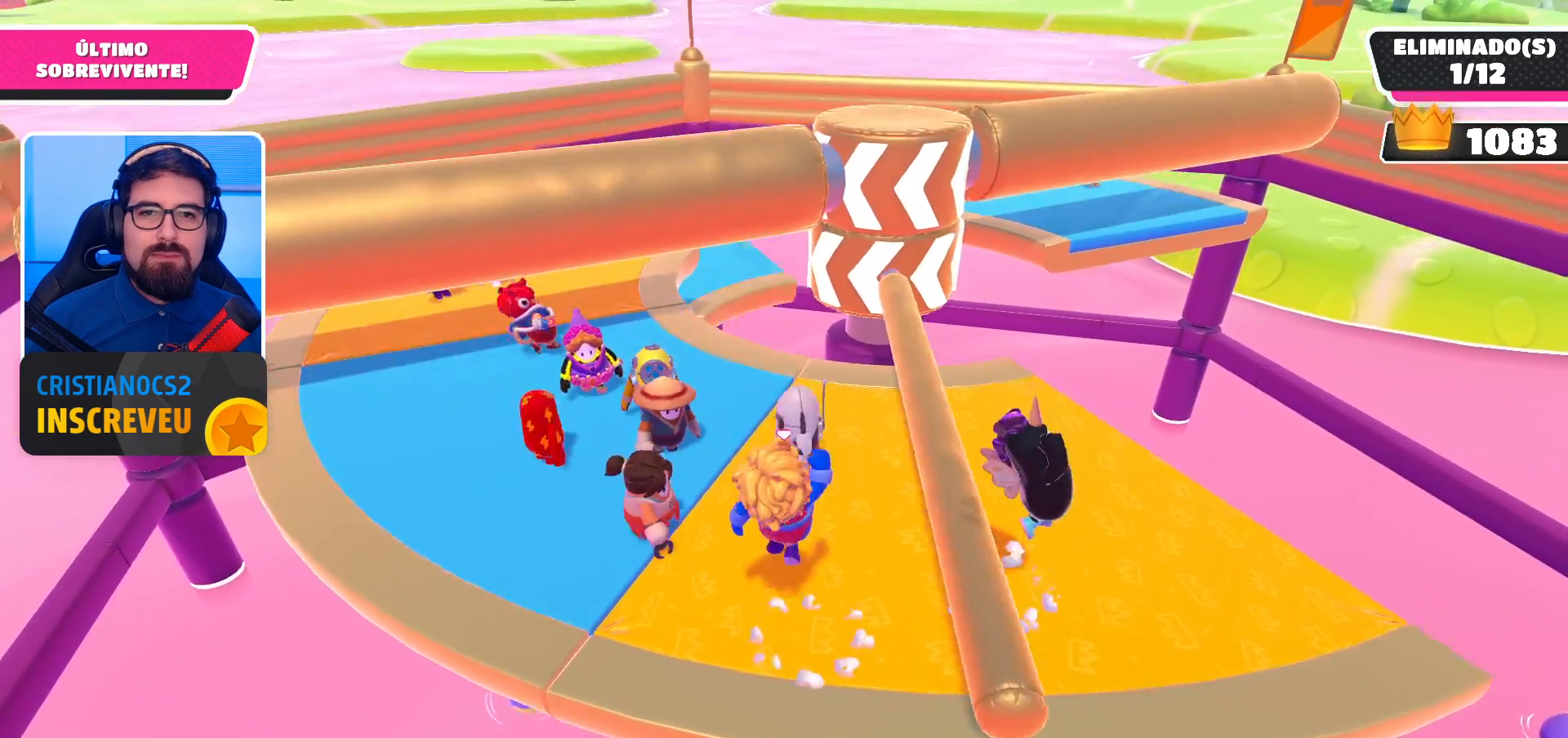
{"buttons": [], "left_stick": "right", "right_stick": "center", "events": []}
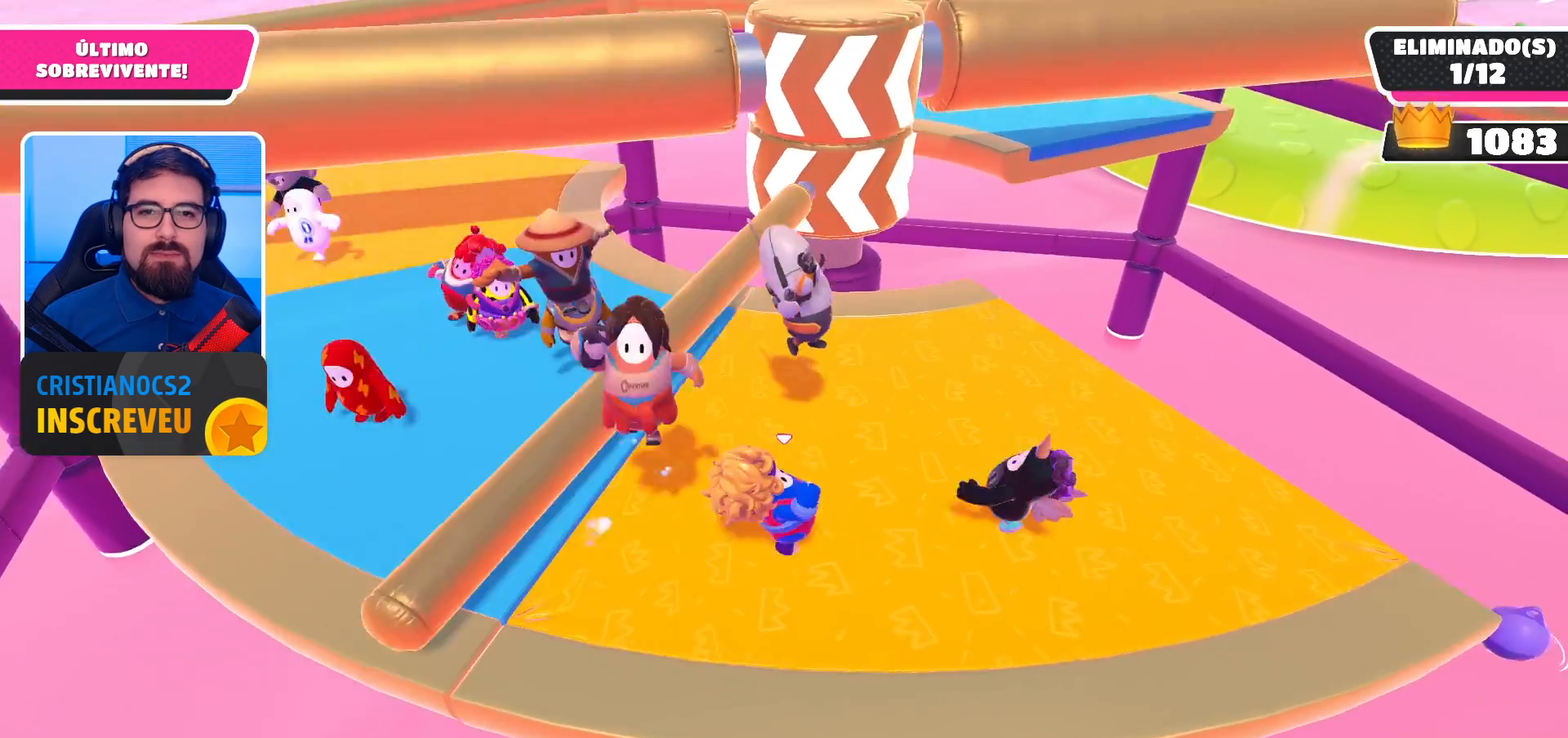
{"buttons": [], "left_stick": "right", "right_stick": "center", "events": [[33, "left_stick", "down-right"], [400, "left_stick", "right"]]}
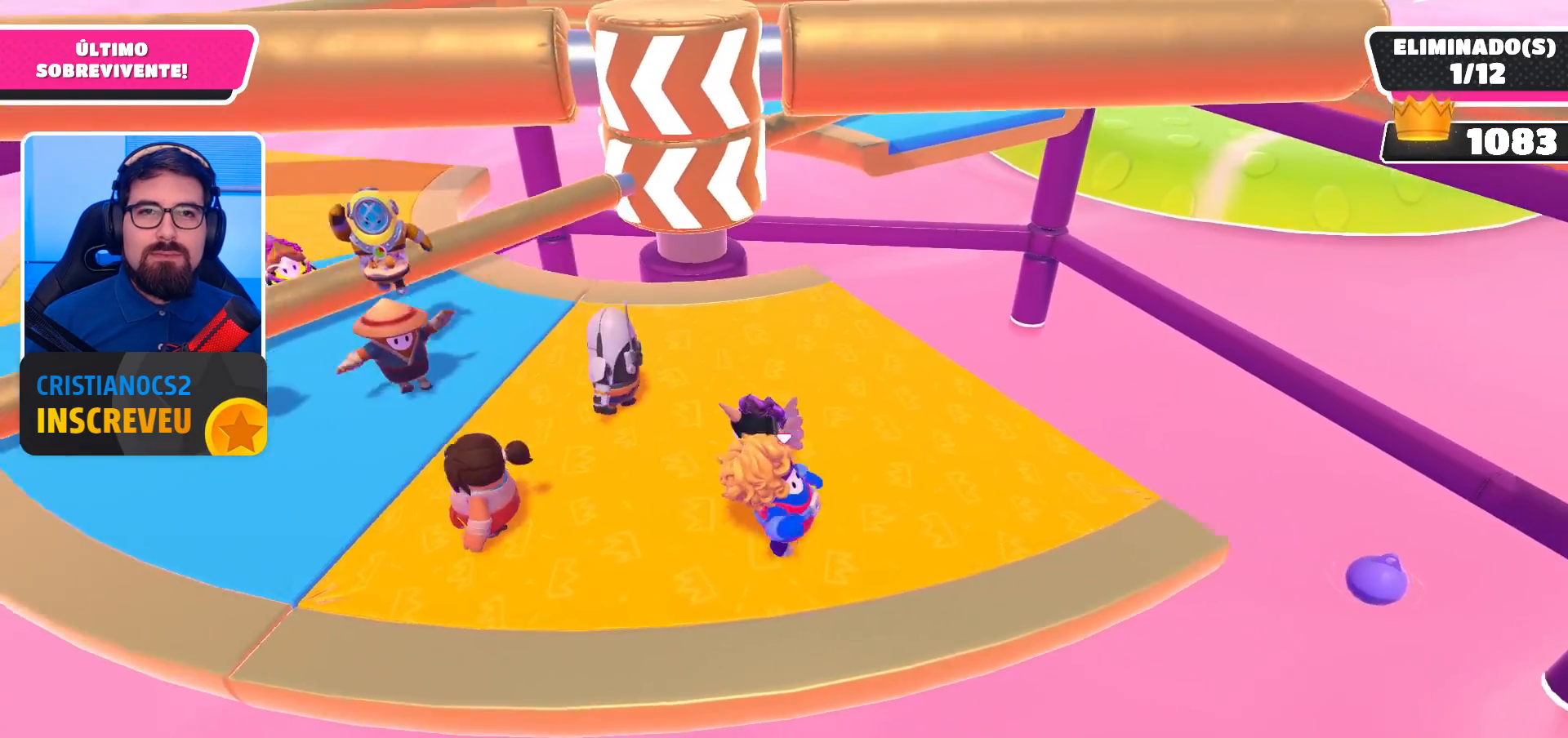
{"buttons": [], "left_stick": "center", "right_stick": "center", "events": [[33, "left_stick", "up-right"], [200, "left_stick", "center"], [367, "DPAD_RIGHT", "down"], [467, "DPAD_RIGHT", "up"]]}
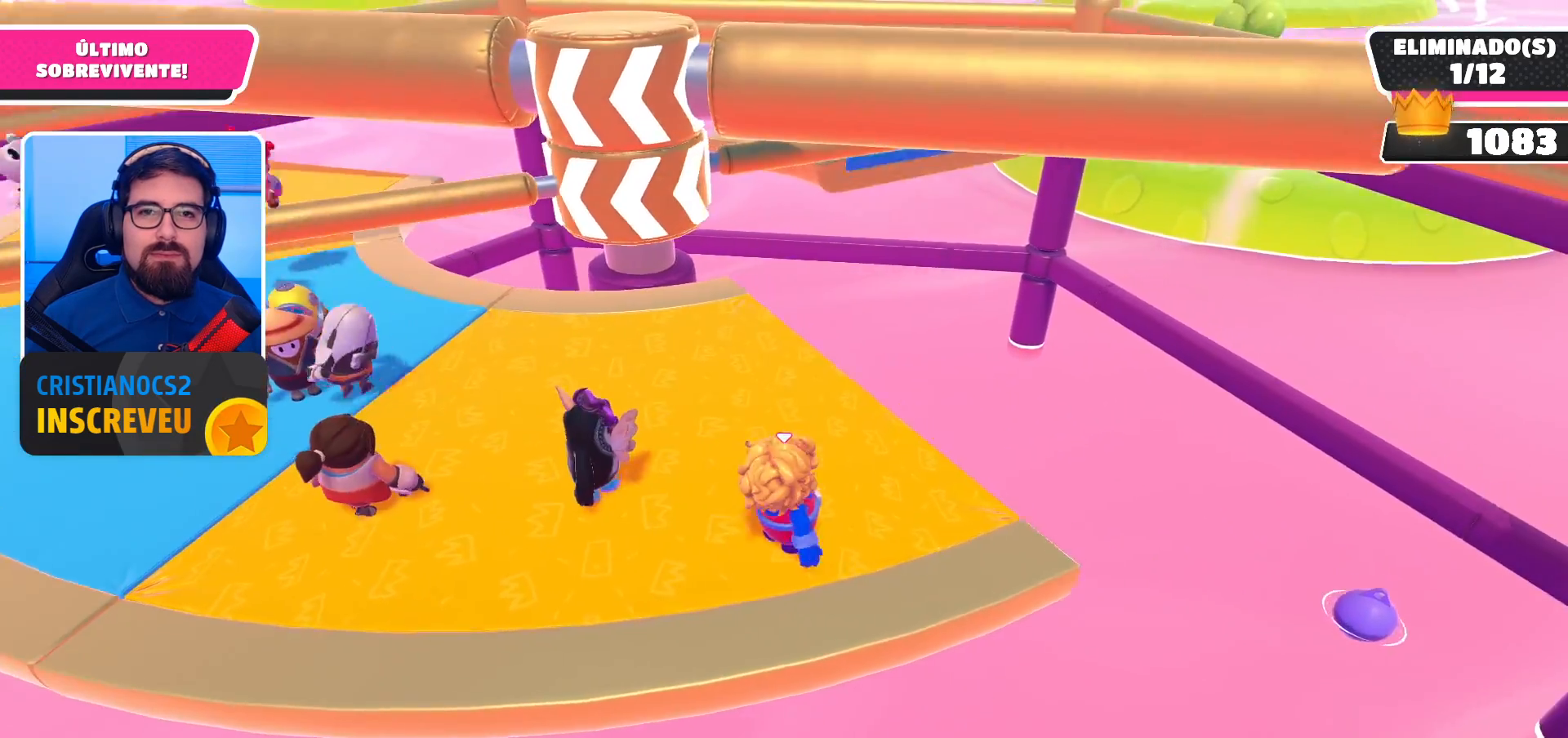
{"buttons": [], "left_stick": "center", "right_stick": "center", "events": [[67, "DPAD_RIGHT", "down"], [133, "DPAD_RIGHT", "up"], [233, "DPAD_RIGHT", "down"], [300, "DPAD_RIGHT", "up"], [367, "DPAD_RIGHT", "down"], [467, "DPAD_RIGHT", "up"]]}
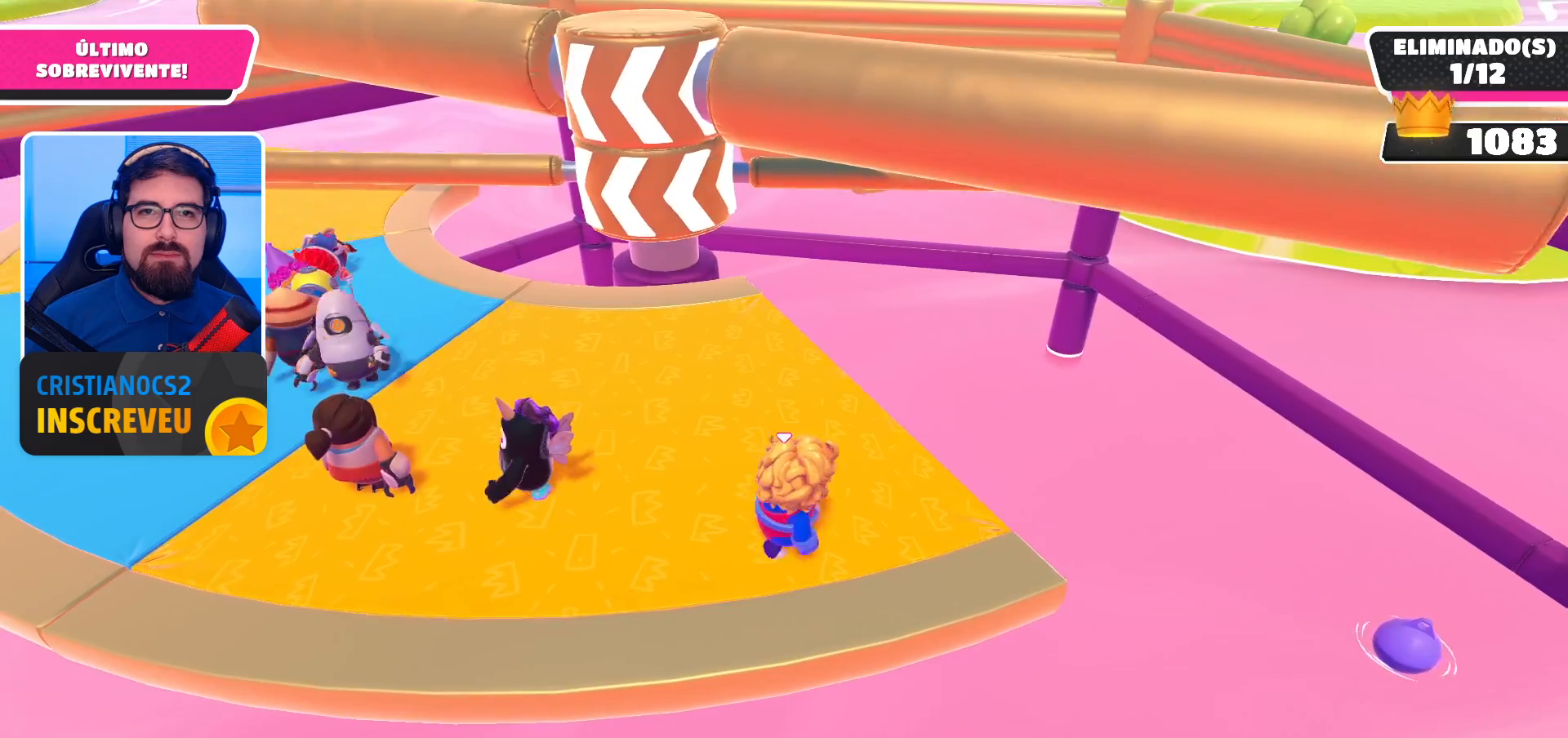
{"buttons": [], "left_stick": "left", "right_stick": "center", "events": [[300, "left_stick", "left"]]}
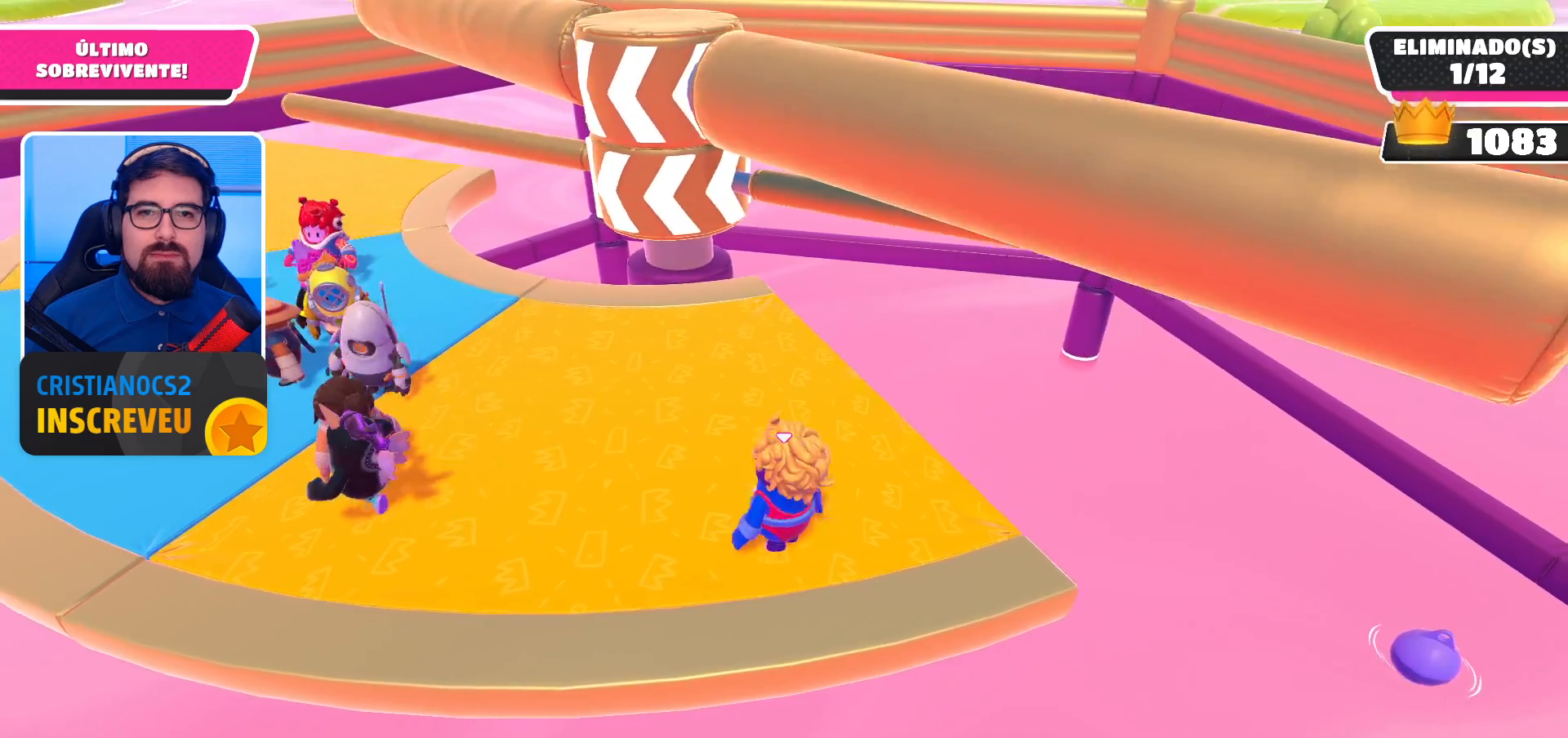
{"buttons": [], "left_stick": "left", "right_stick": "center", "events": [[233, "right_stick", "right"], [367, "right_stick", "center"]]}
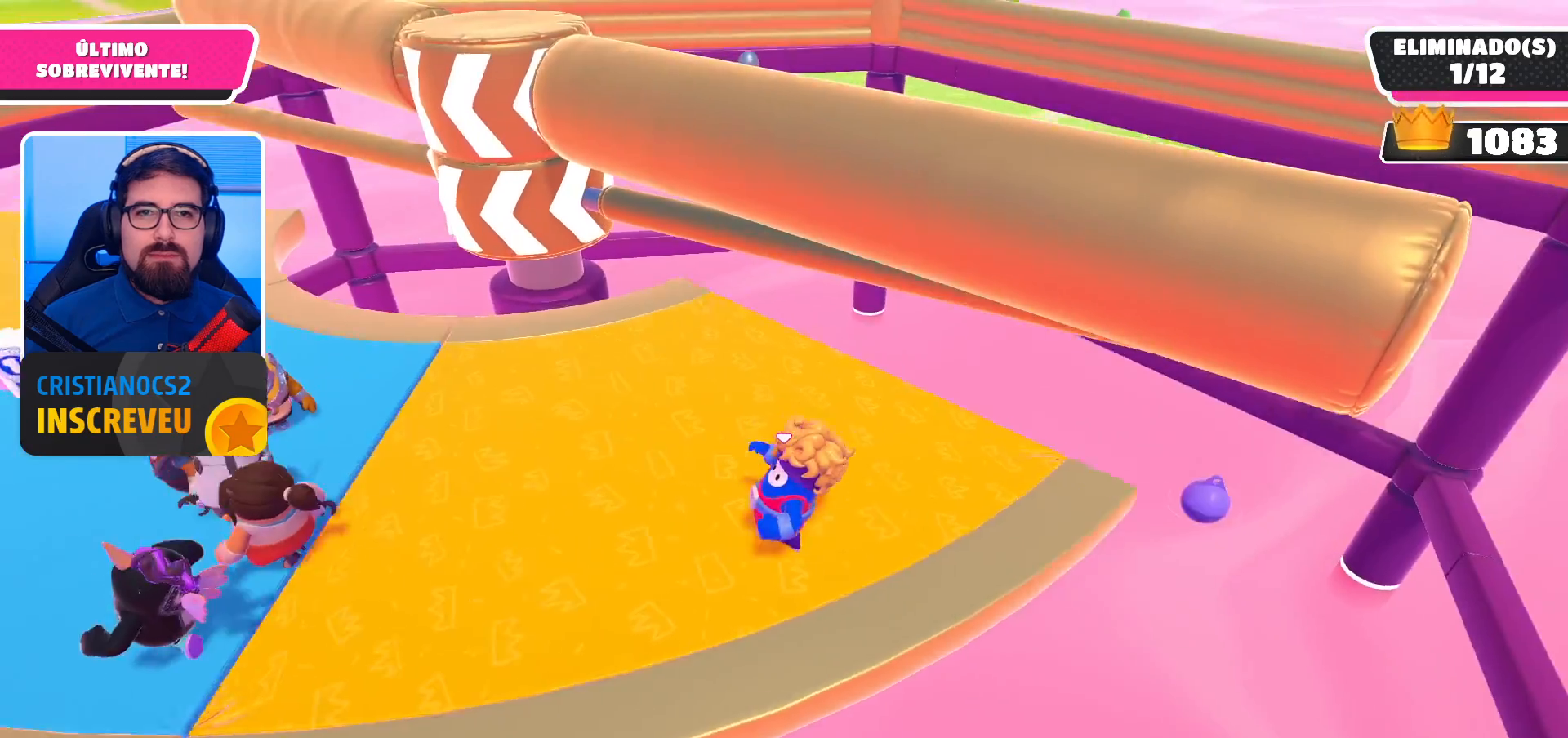
{"buttons": [], "left_stick": "down-left", "right_stick": "center", "events": [[100, "left_stick", "down-left"]]}
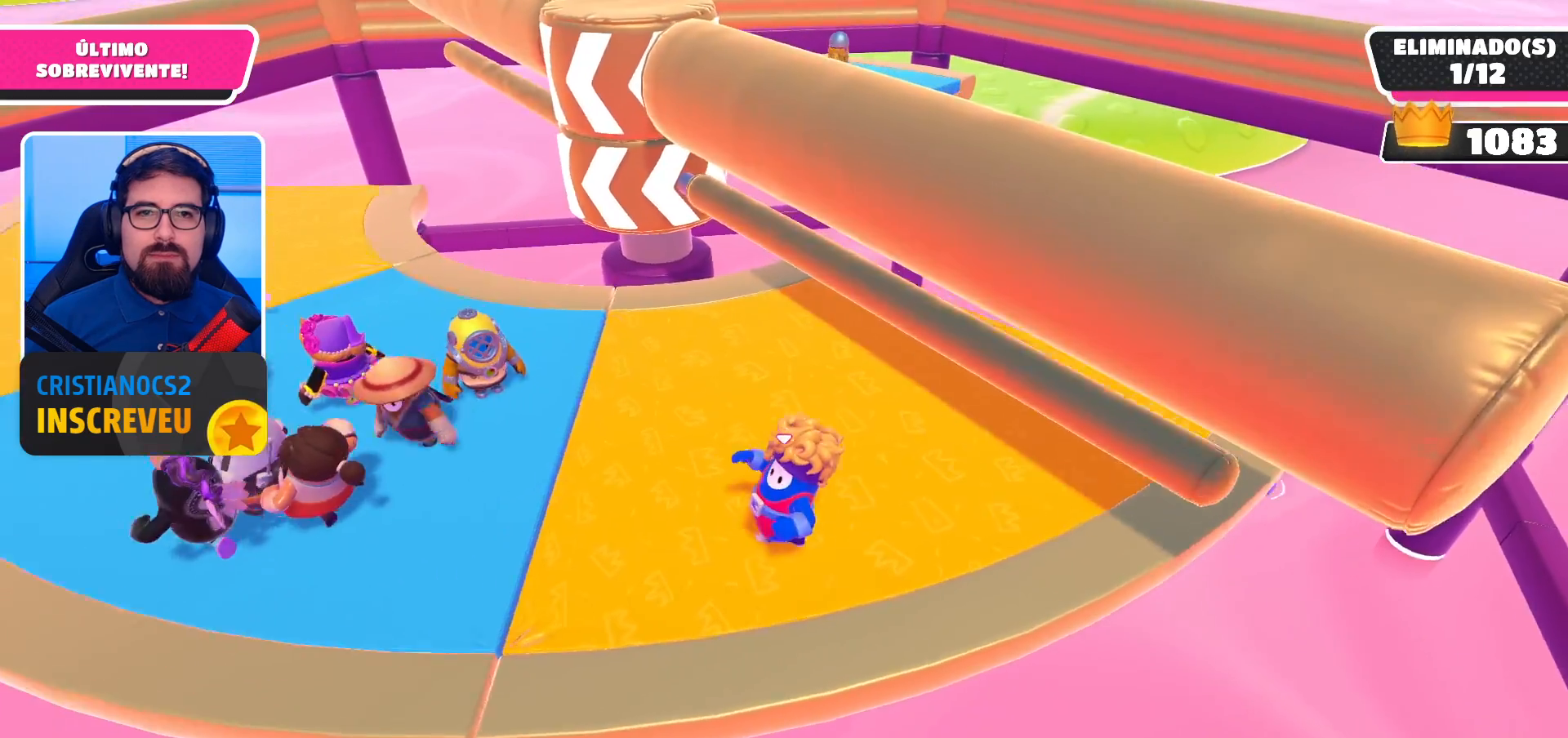
{"buttons": [], "left_stick": "center", "right_stick": "center", "events": [[100, "left_stick", "up-left"], [267, "A", "down"], [300, "left_stick", "right"], [333, "A", "up"], [467, "left_stick", "center"]]}
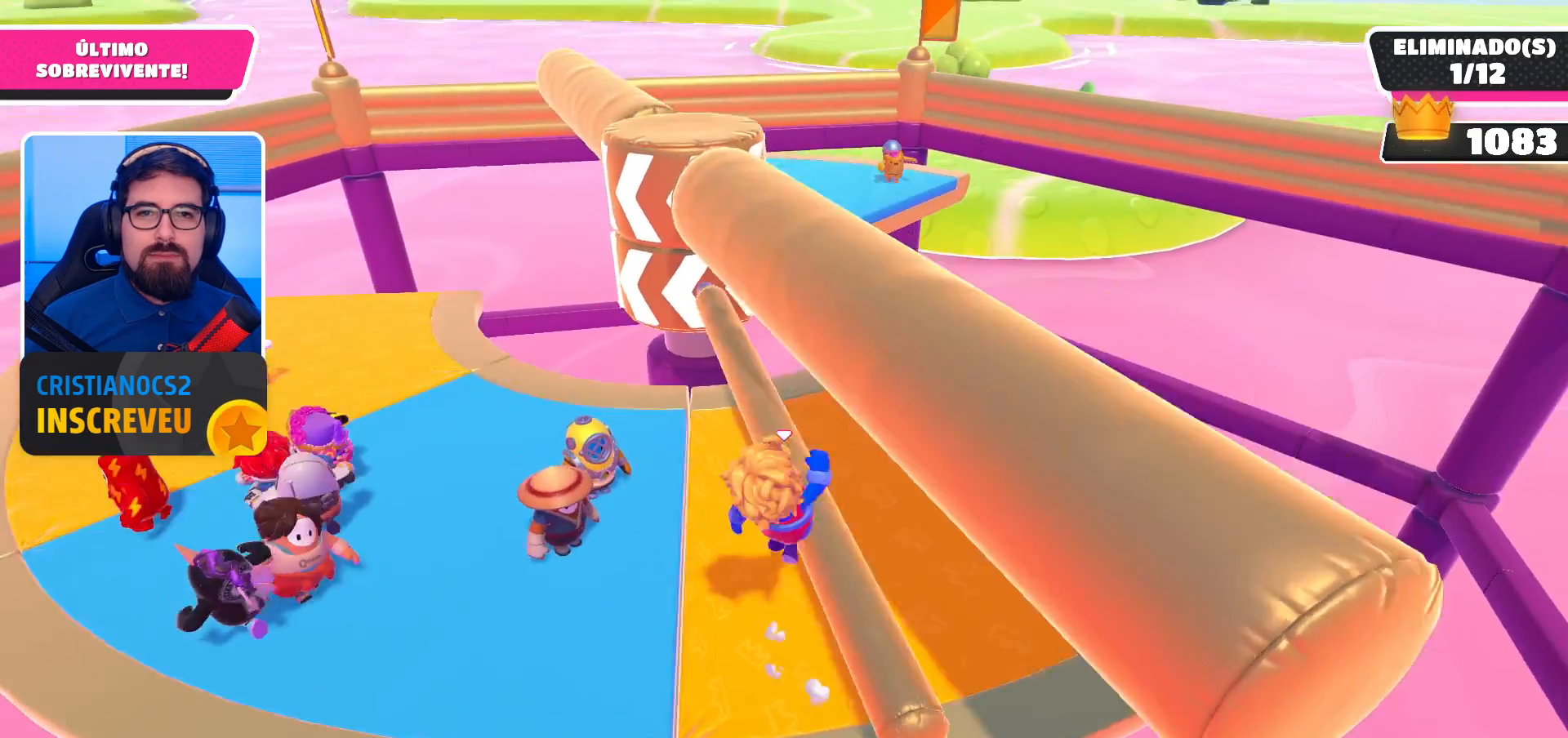
{"buttons": [], "left_stick": "up-left", "right_stick": "center", "events": [[100, "left_stick", "right"], [133, "right_stick", "down-left"], [300, "right_stick", "center"], [500, "left_stick", "up-left"]]}
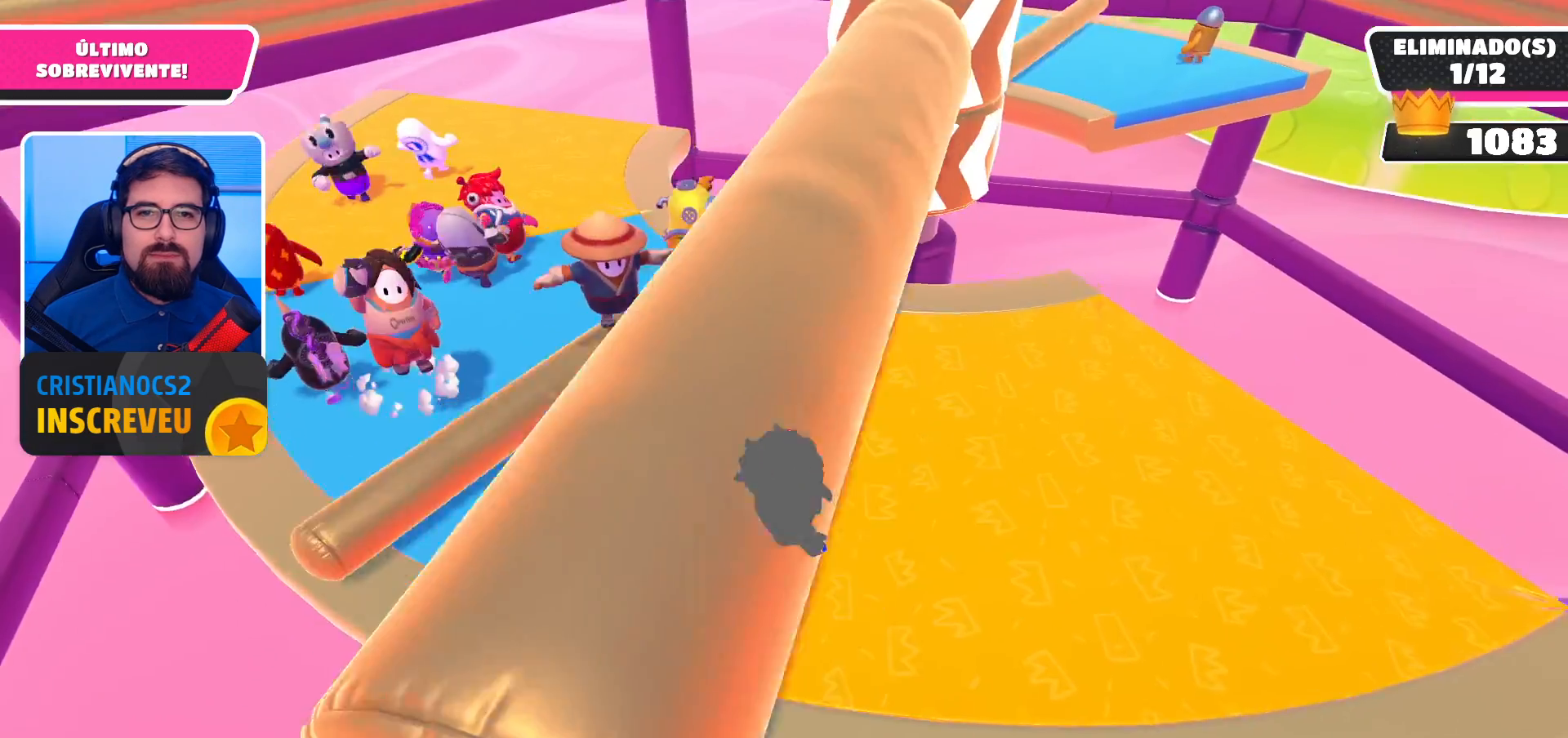
{"buttons": [], "left_stick": "left", "right_stick": "up-right", "events": [[333, "right_stick", "up-right"], [467, "left_stick", "left"]]}
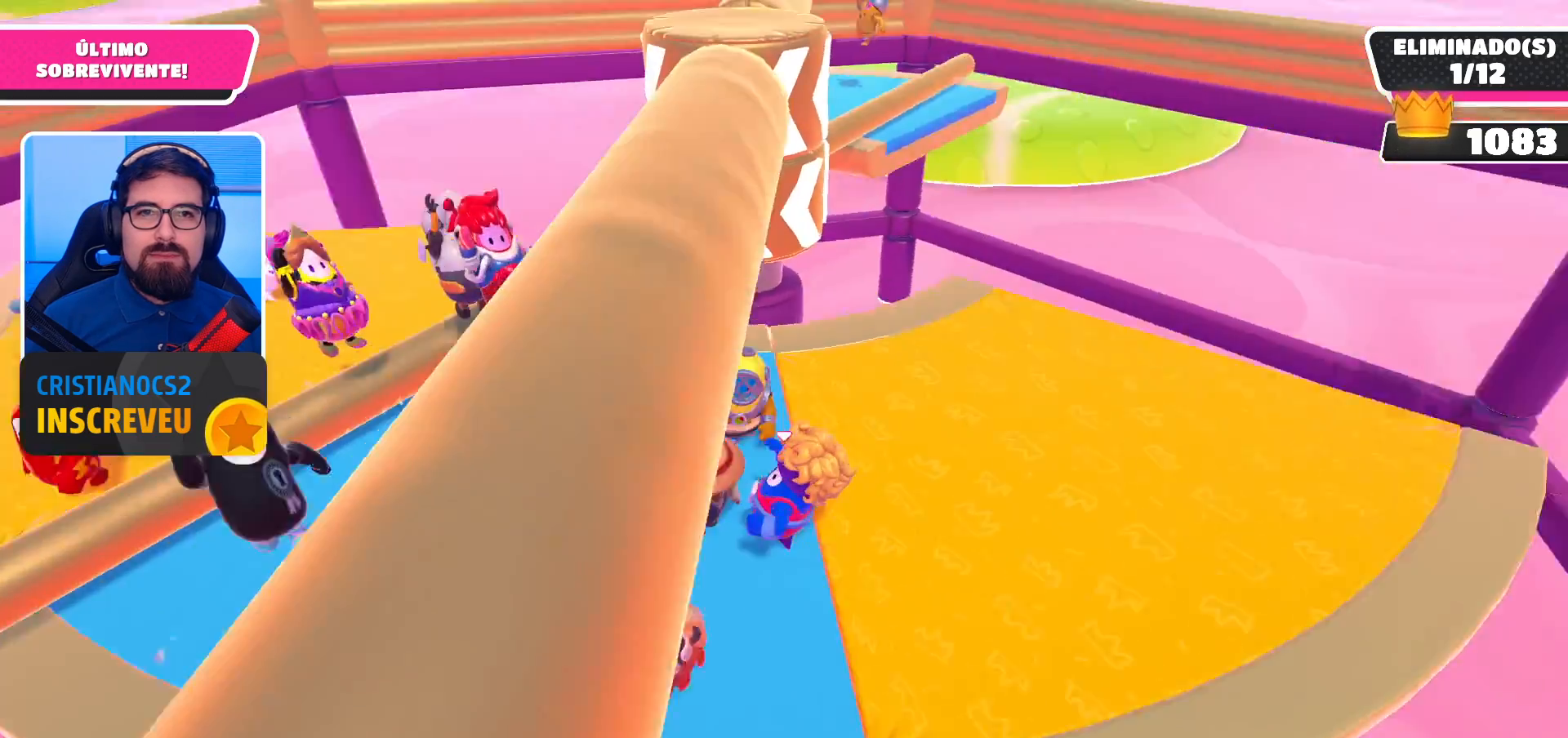
{"buttons": [], "left_stick": "up-left", "right_stick": "center", "events": [[33, "right_stick", "center"], [100, "left_stick", "down-left"], [300, "left_stick", "center"], [400, "left_stick", "up-left"]]}
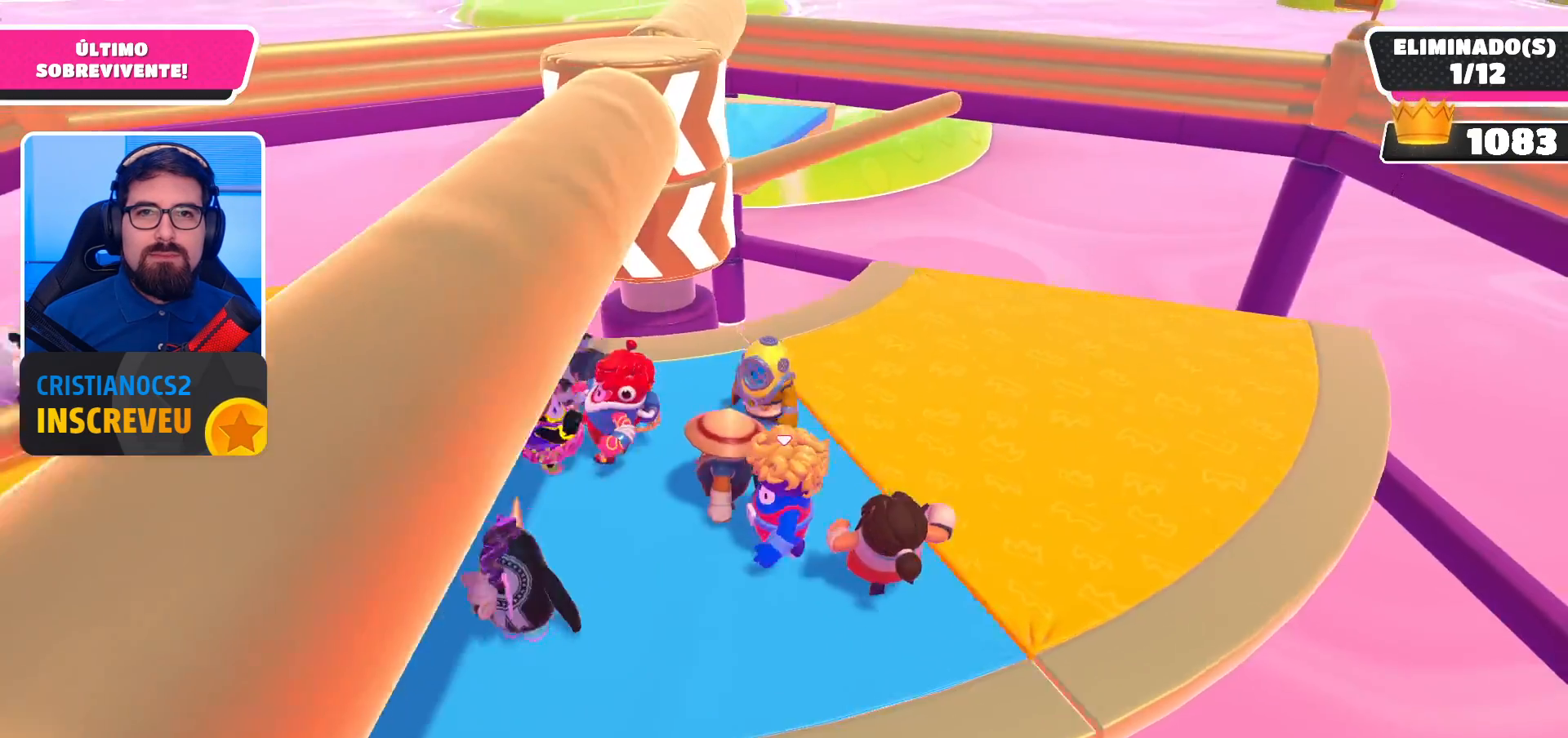
{"buttons": [], "left_stick": "up-left", "right_stick": "center", "events": [[33, "right_stick", "down-left"], [200, "right_stick", "center"]]}
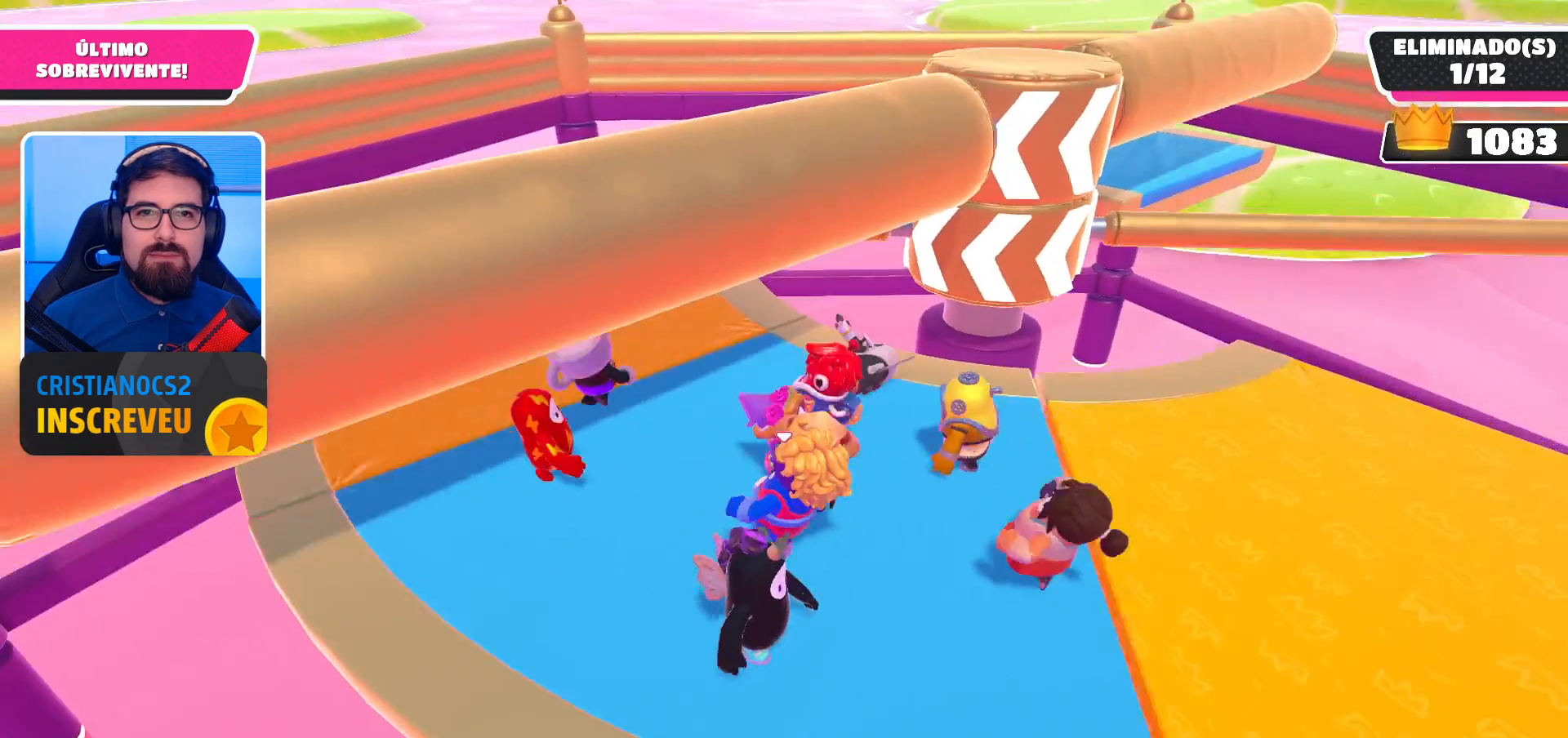
{"buttons": [], "left_stick": "down-right", "right_stick": "center", "events": [[133, "right_stick", "right"], [333, "right_stick", "up-right"], [367, "left_stick", "down"], [500, "left_stick", "down-right"], [500, "right_stick", "center"]]}
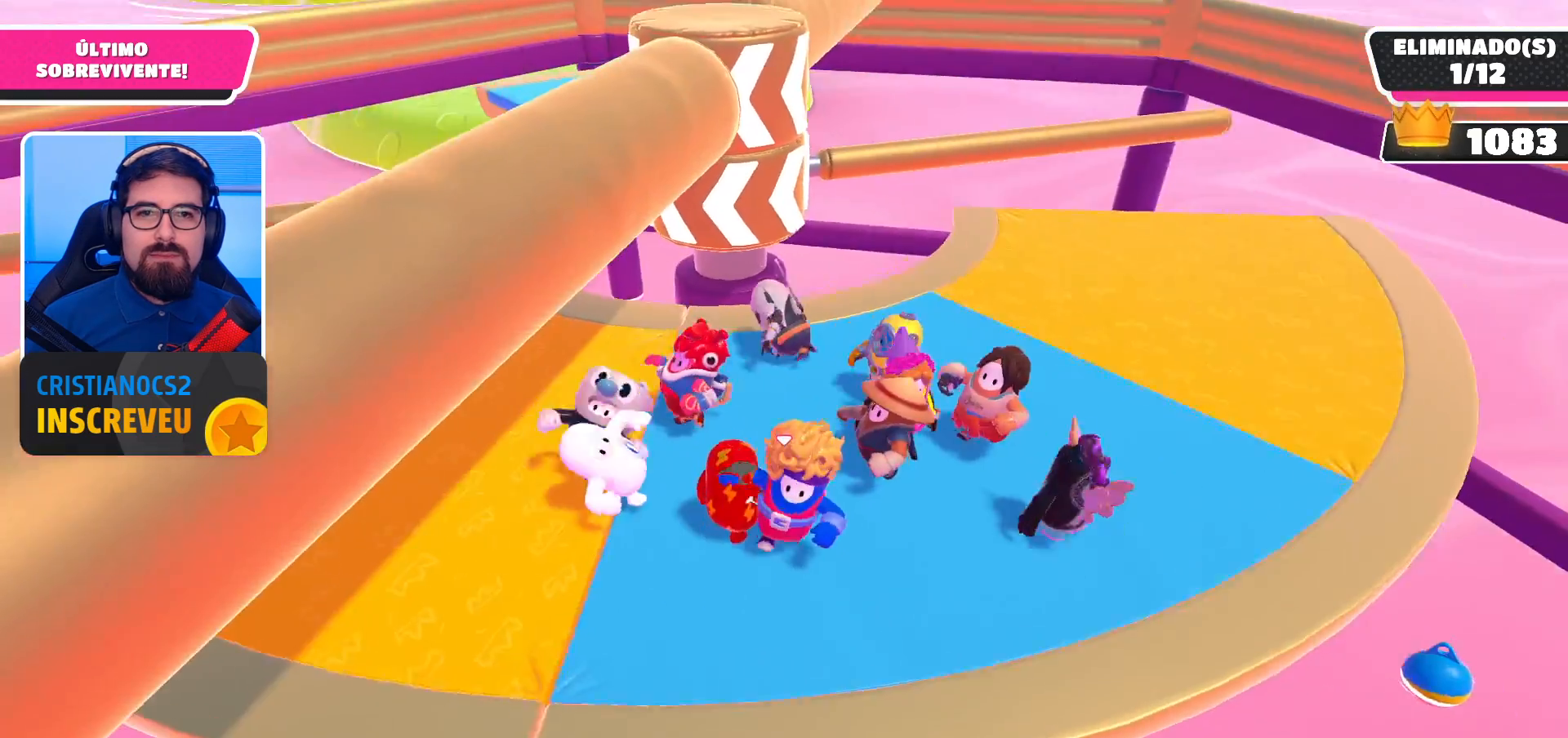
{"buttons": [], "left_stick": "center", "right_stick": "center", "events": [[33, "left_stick", "right"], [333, "left_stick", "center"]]}